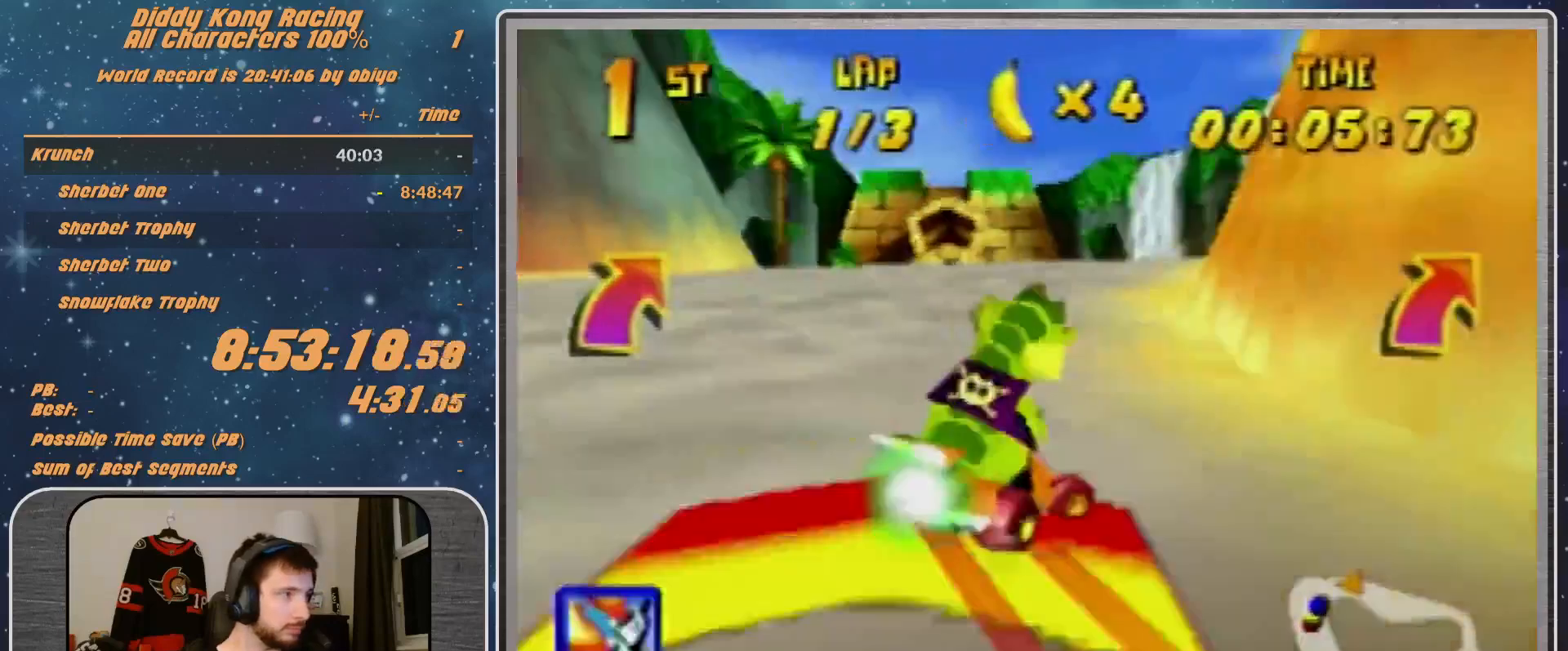
Gameplay with a controller (Nintendo layout); each line is a JSON object with the inputs held at the frame after it. "events" lists button and stick changes between this image and that frame as [ms after this image, input, new state], when the widget could be followed in between. Not read: L1 L3 R3.
{"buttons": [], "left_stick": "center", "events": [[133, "left_stick", "up-right"], [333, "R1", "up"], [333, "left_stick", "left"], [467, "left_stick", "center"]]}
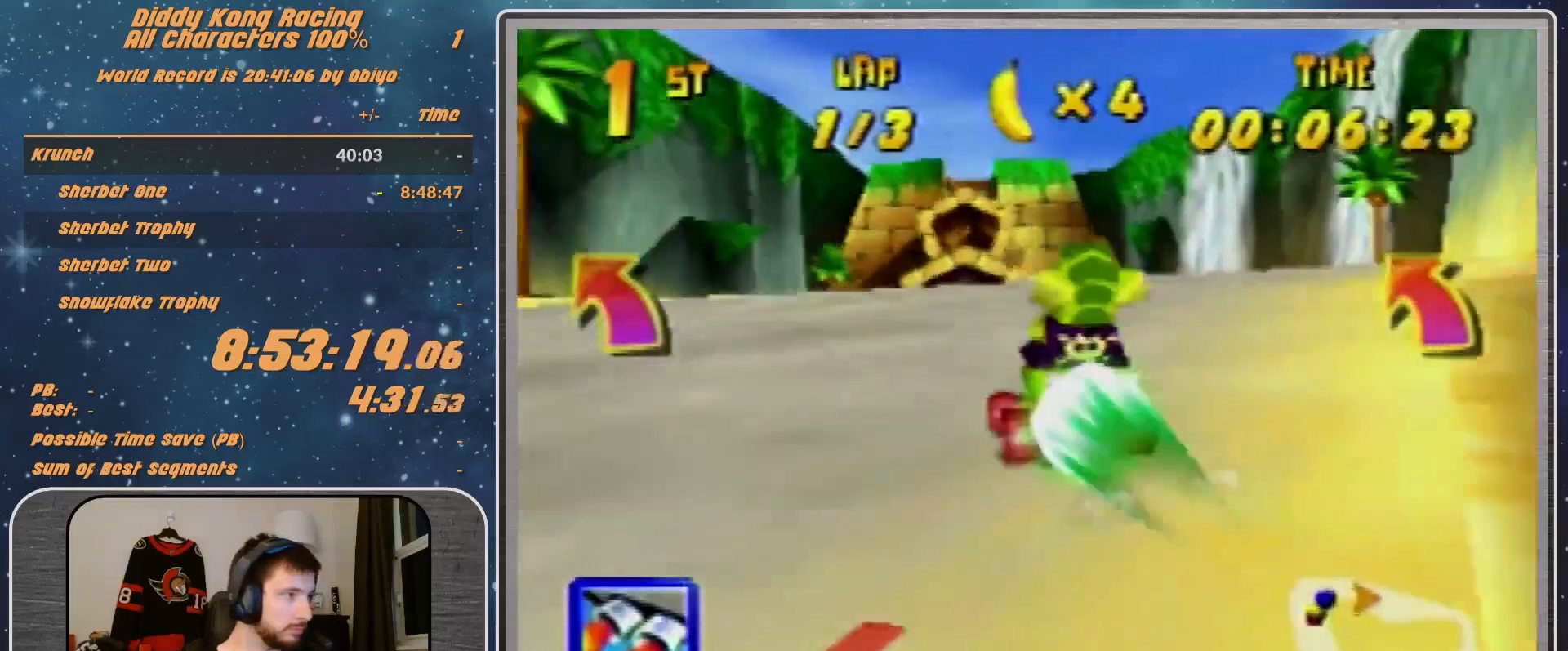
{"buttons": ["R1"], "left_stick": "up-right", "events": [[67, "left_stick", "right"], [233, "left_stick", "center"], [300, "Z", "down"], [400, "Z", "up"], [467, "R1", "down"], [467, "left_stick", "up-right"]]}
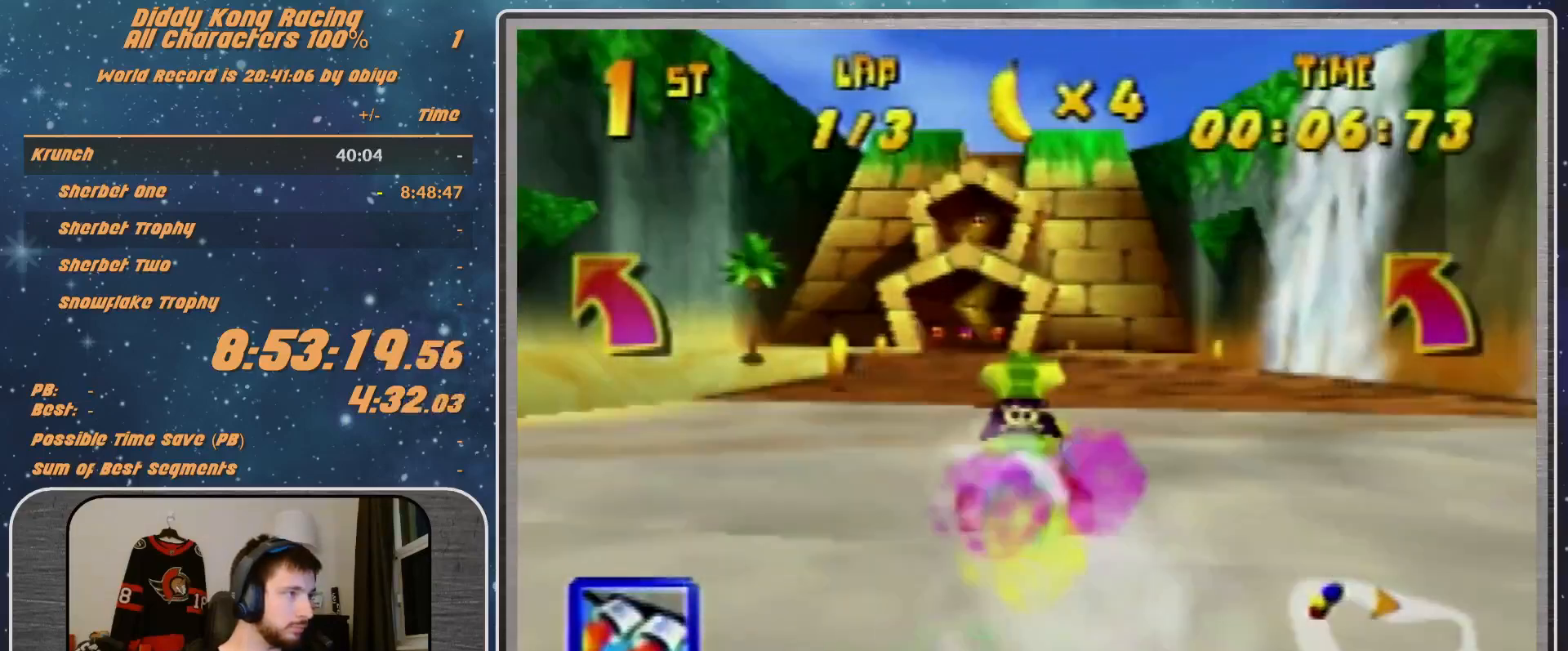
{"buttons": [], "left_stick": "up-right", "events": [[467, "R1", "up"]]}
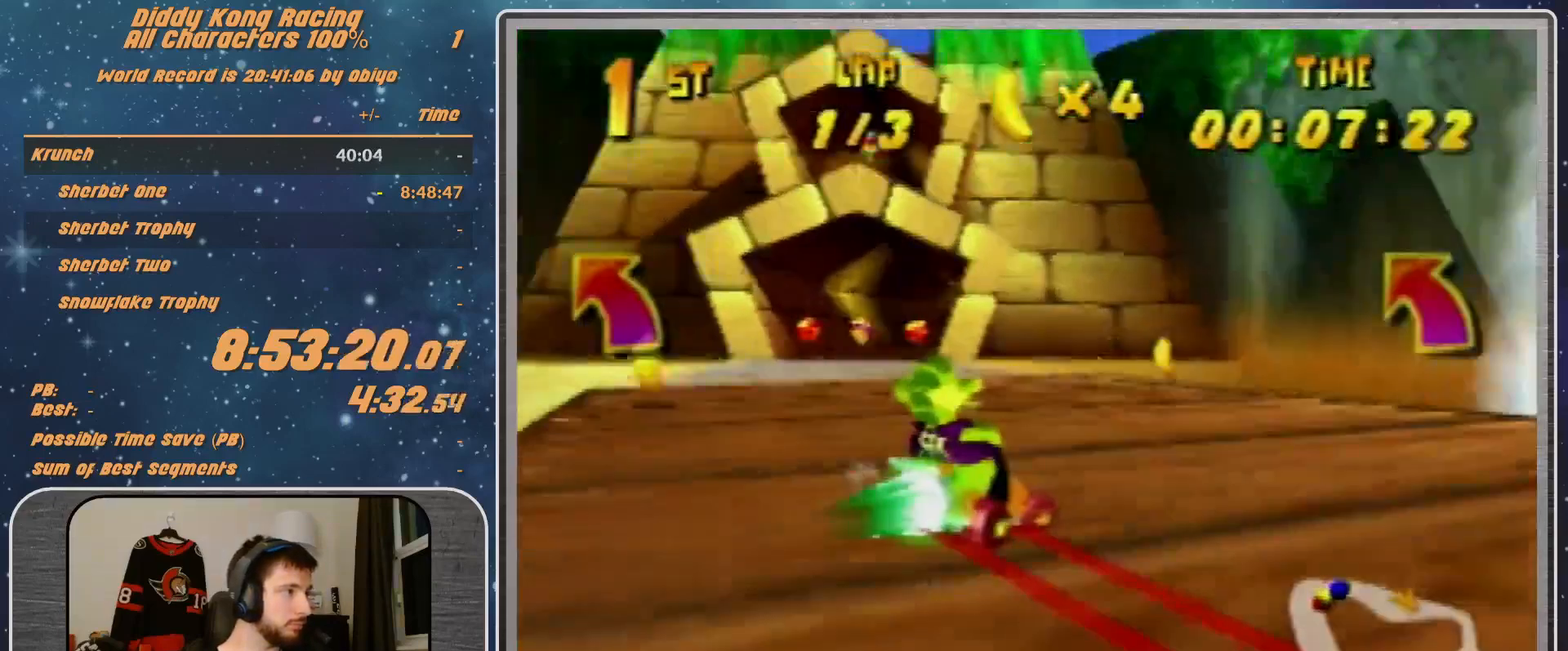
{"buttons": ["R1"], "left_stick": "right", "events": [[67, "left_stick", "center"], [167, "left_stick", "left"], [267, "left_stick", "center"], [333, "left_stick", "right"], [400, "R1", "down"]]}
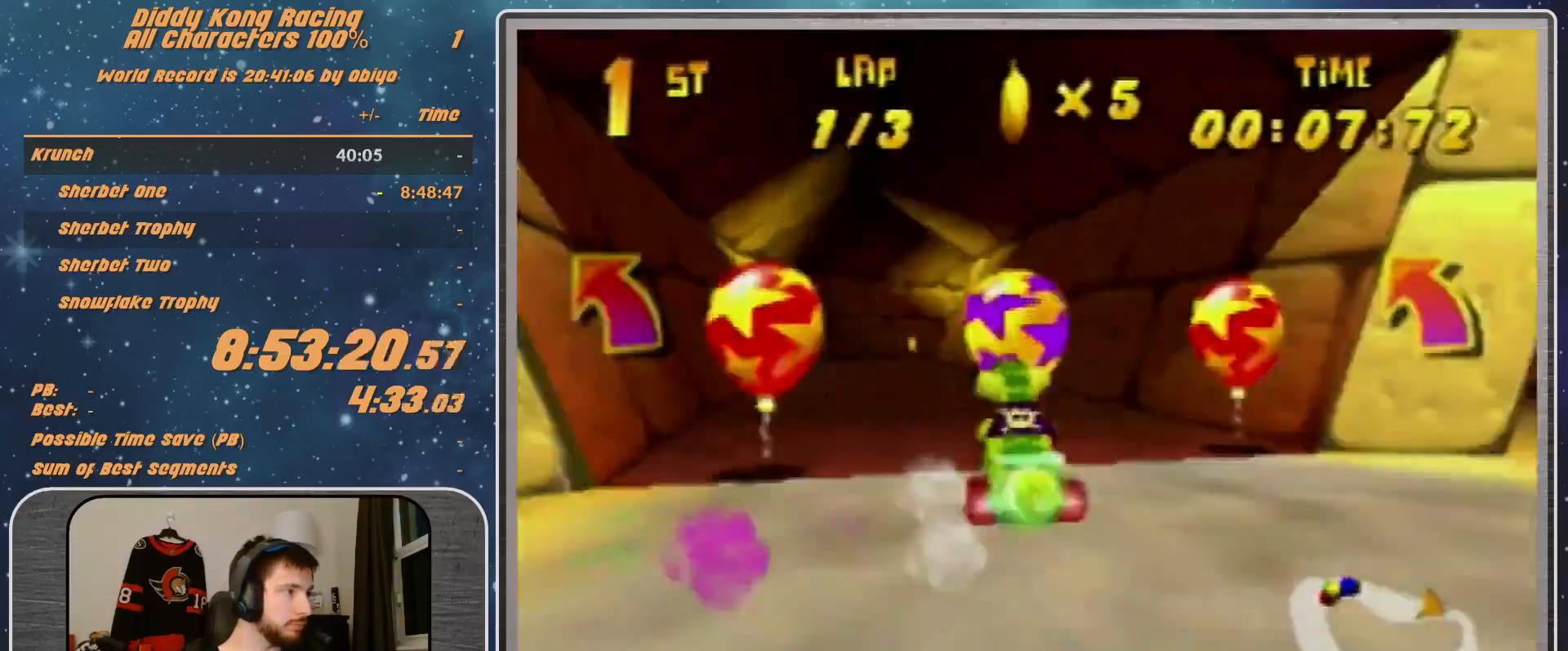
{"buttons": ["A", "B", "R1"], "left_stick": "right", "events": [[100, "R1", "up"], [233, "R1", "down"], [267, "R1", "up"], [433, "R1", "down"], [467, "A", "down"], [467, "B", "down"]]}
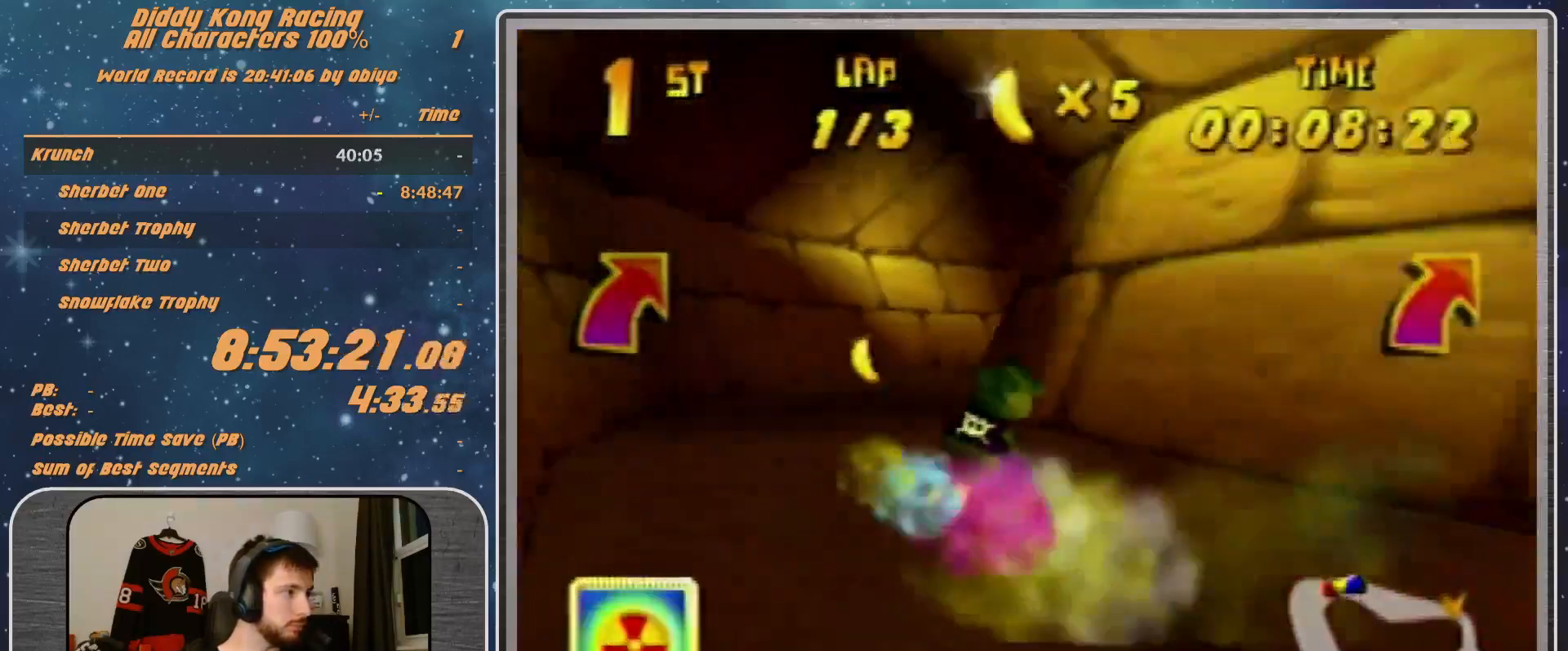
{"buttons": ["A"], "left_stick": "up-right", "events": [[167, "A", "up"], [167, "B", "up"], [167, "R1", "up"], [433, "A", "down"], [433, "left_stick", "up-right"]]}
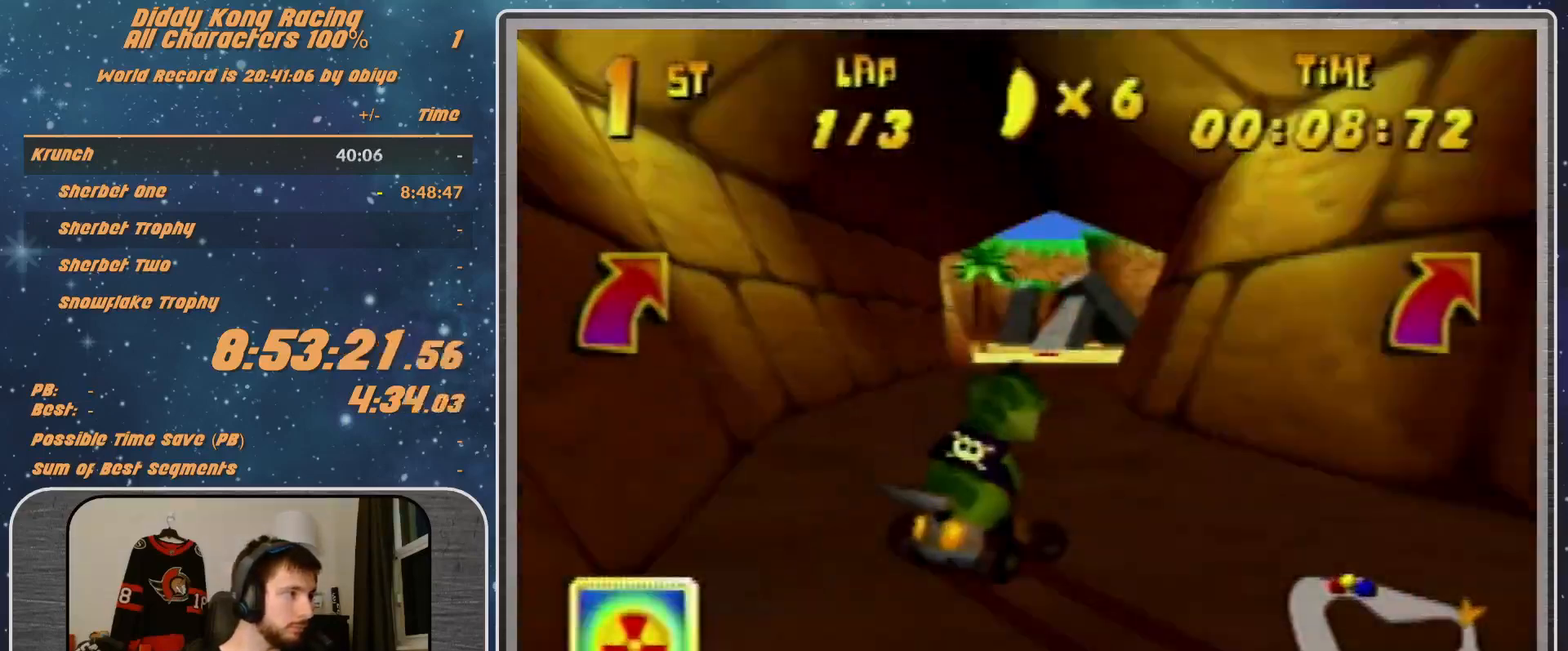
{"buttons": [], "left_stick": "up-right", "events": [[67, "left_stick", "center"], [267, "left_stick", "right"], [333, "A", "up"], [333, "left_stick", "up-right"]]}
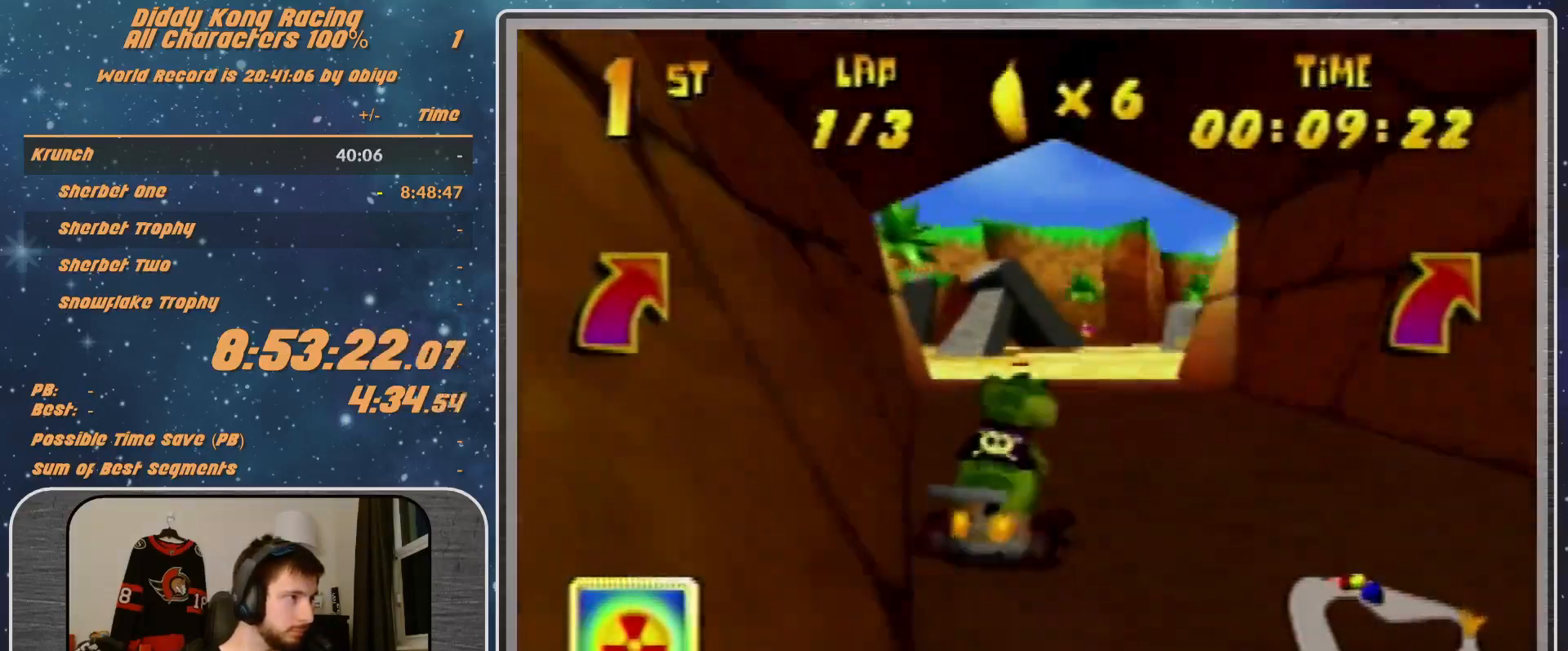
{"buttons": ["R1"], "left_stick": "right", "events": [[67, "A", "down"], [67, "left_stick", "center"], [133, "A", "up"], [233, "A", "down"], [300, "A", "up"], [333, "left_stick", "right"], [400, "A", "down"], [433, "A", "up"], [467, "R1", "down"]]}
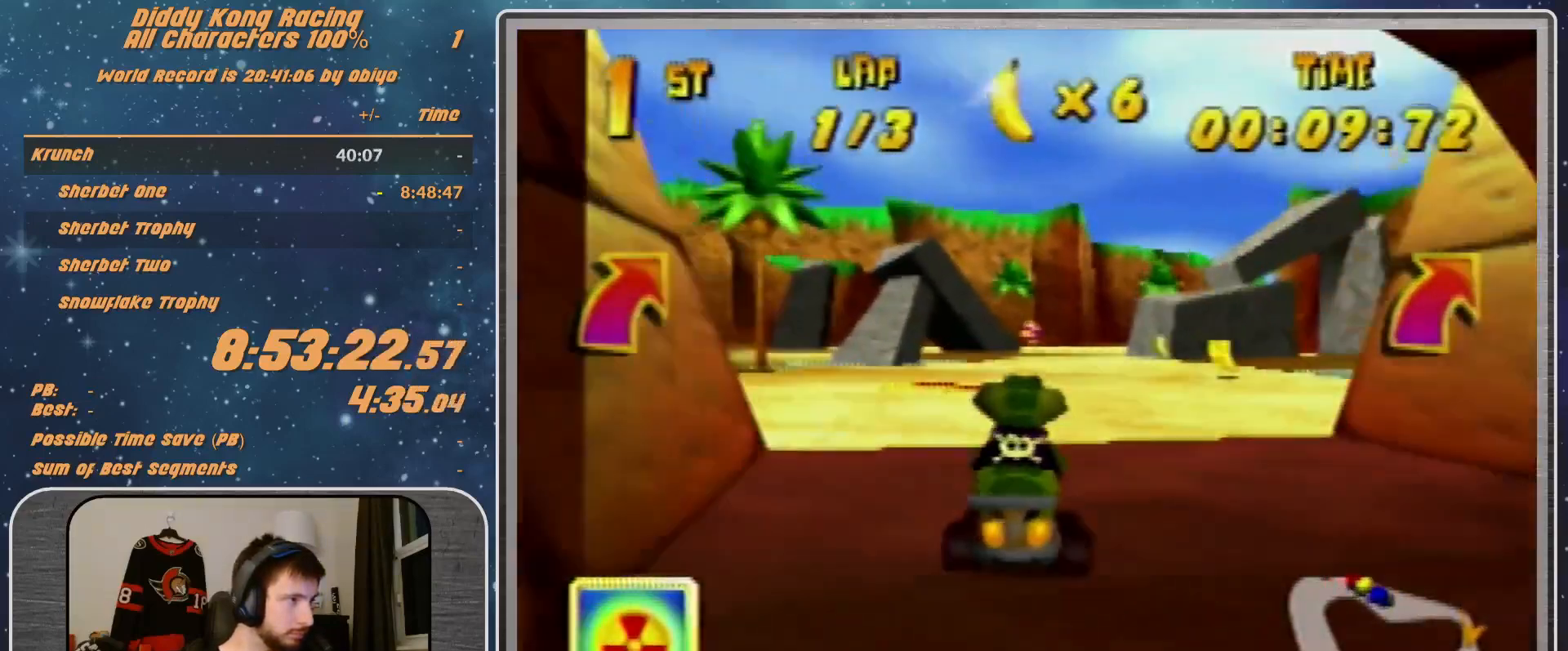
{"buttons": [], "left_stick": "up-right", "events": [[33, "A", "down"], [67, "A", "up"], [167, "A", "down"], [167, "R1", "up"], [300, "A", "up"], [400, "left_stick", "up-right"]]}
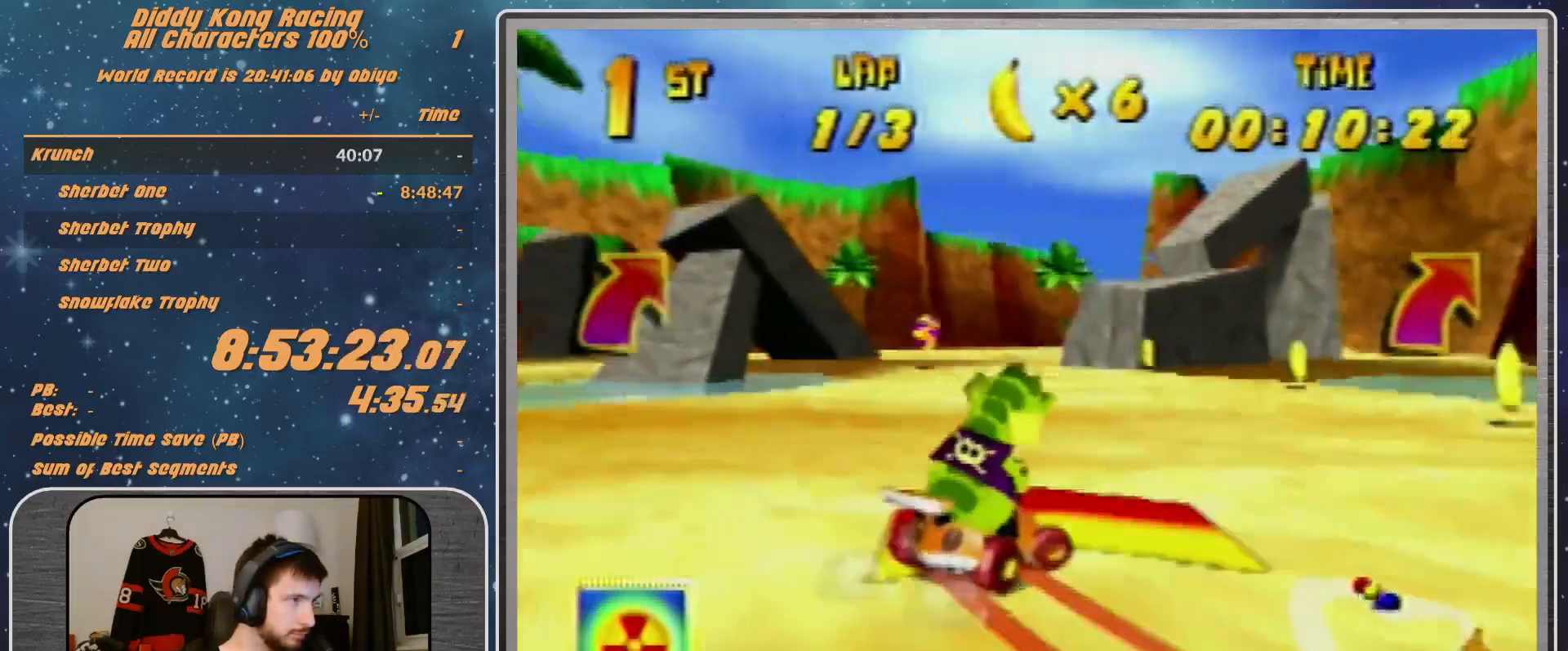
{"buttons": [], "left_stick": "right", "events": [[100, "left_stick", "center"], [167, "left_stick", "up-left"], [367, "left_stick", "right"]]}
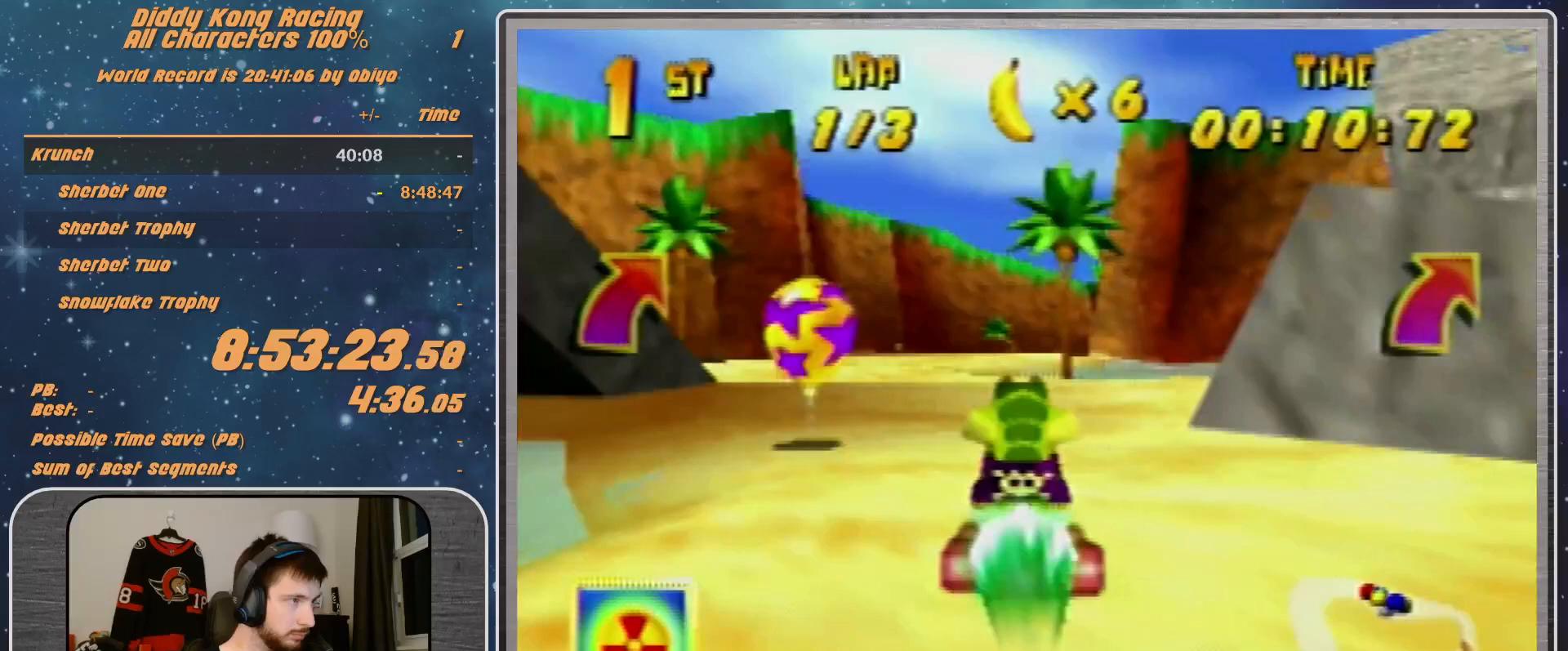
{"buttons": [], "left_stick": "down-right", "events": [[33, "left_stick", "center"], [100, "left_stick", "down-right"]]}
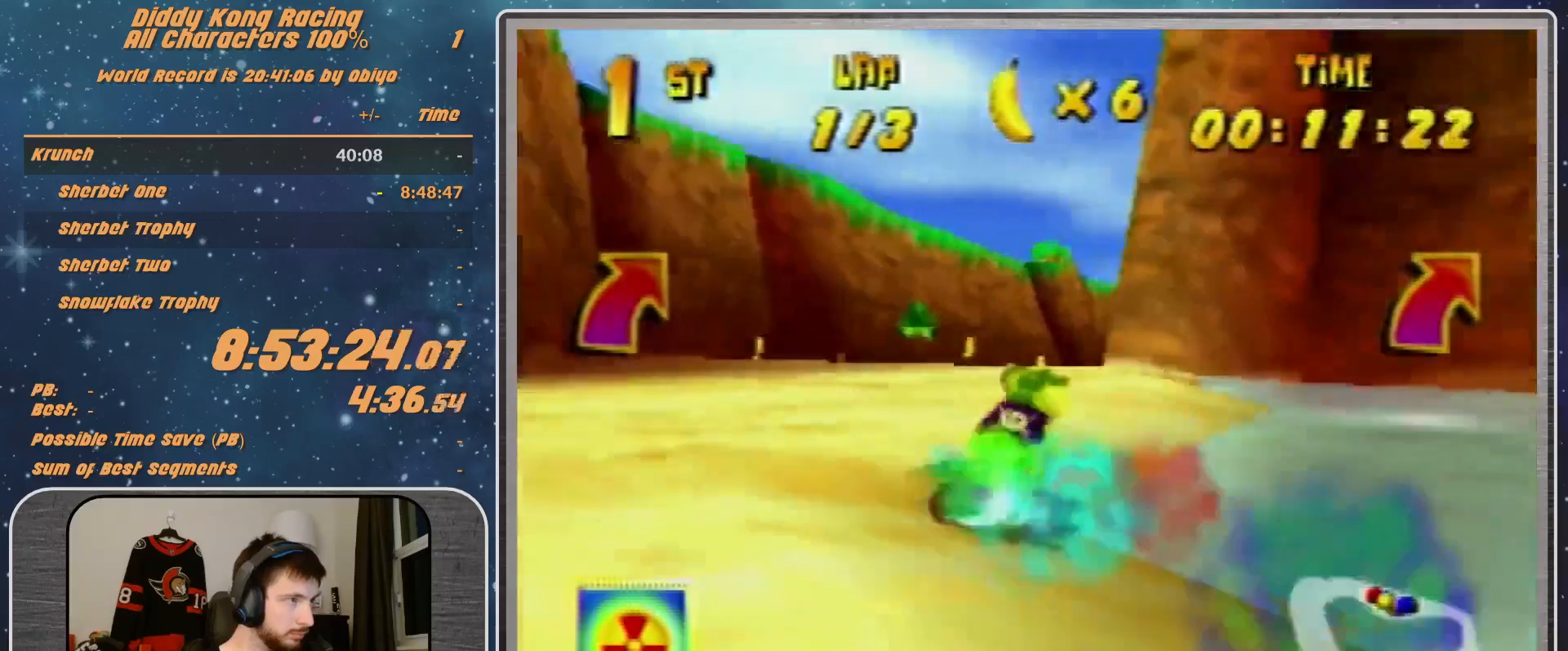
{"buttons": [], "left_stick": "right", "events": [[233, "left_stick", "right"], [267, "R1", "down"], [333, "B", "down"], [467, "B", "up"], [467, "R1", "up"]]}
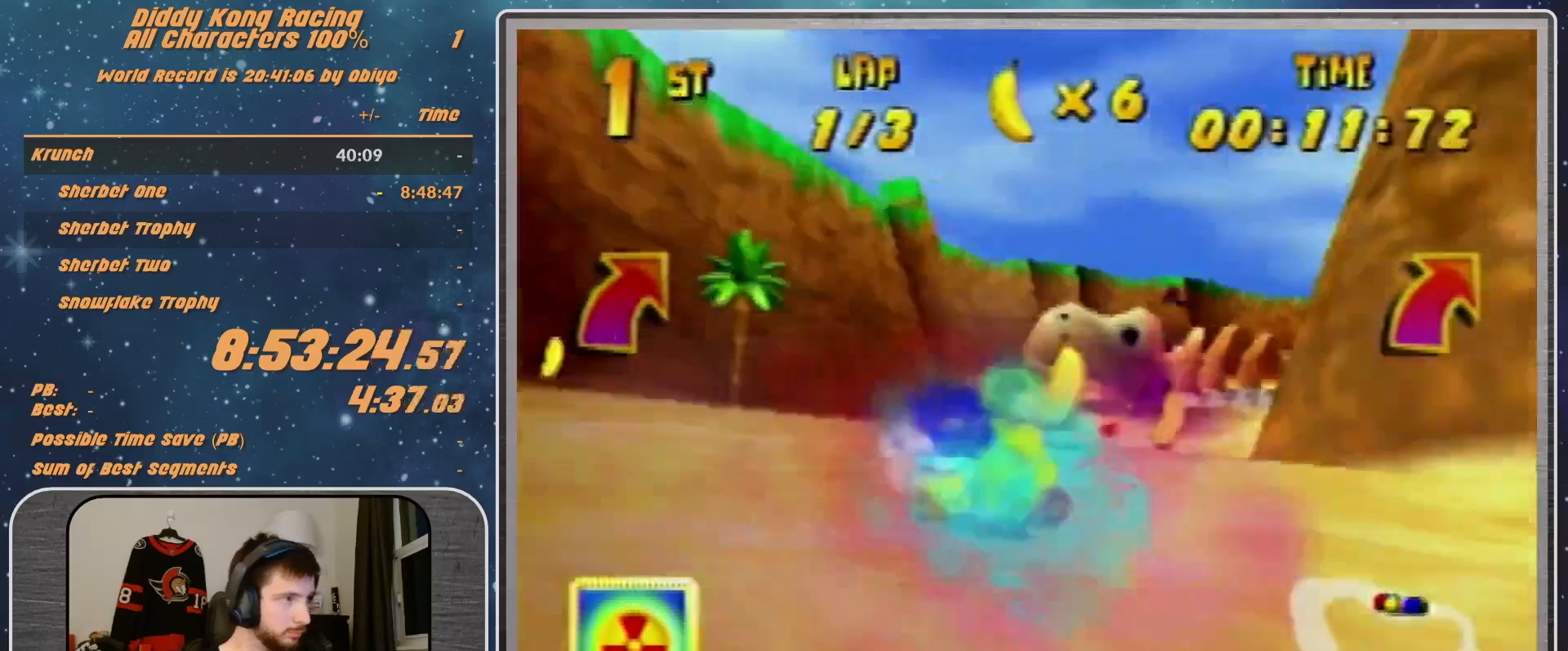
{"buttons": [], "left_stick": "center", "events": [[267, "left_stick", "center"]]}
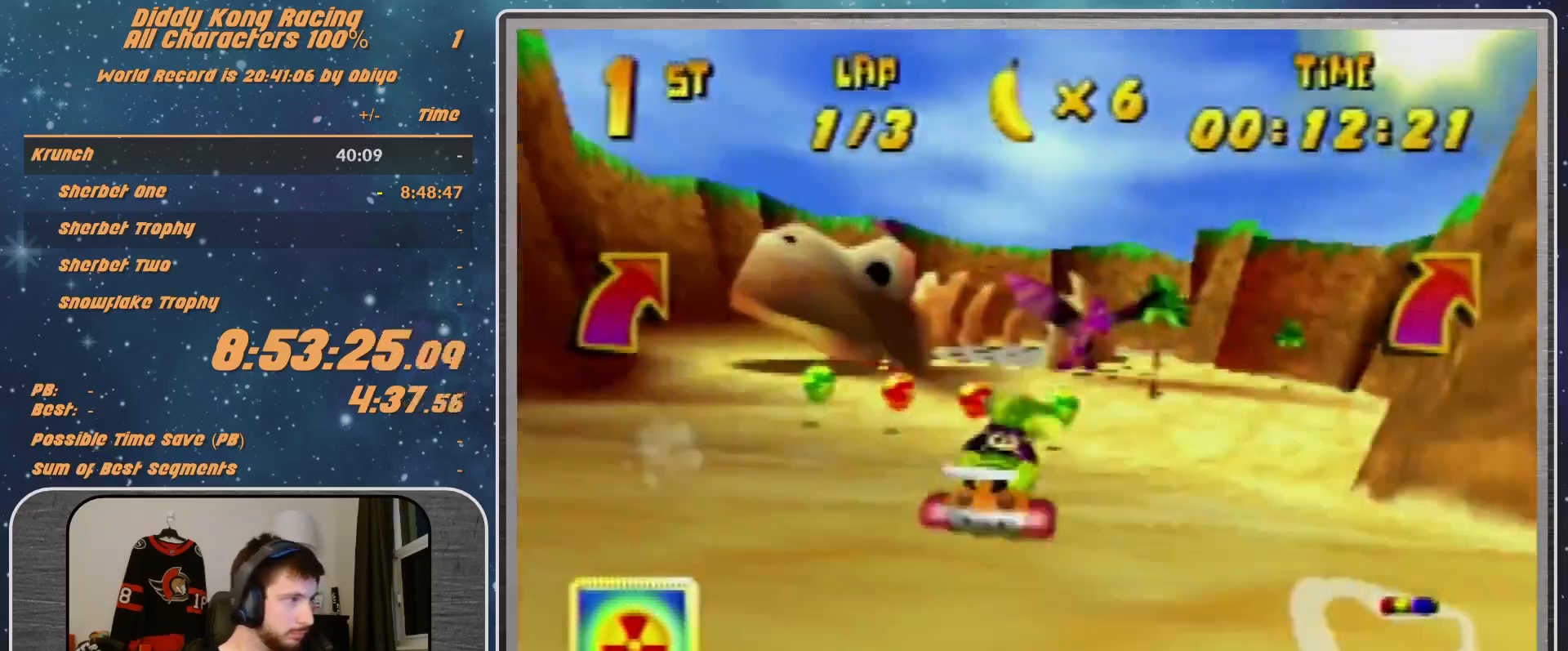
{"buttons": ["R1"], "left_stick": "up-left", "events": [[100, "A", "down"], [100, "R1", "down"], [100, "left_stick", "right"], [167, "A", "up"], [267, "A", "down"], [333, "A", "up"], [400, "left_stick", "up-left"], [433, "A", "down"], [500, "A", "up"]]}
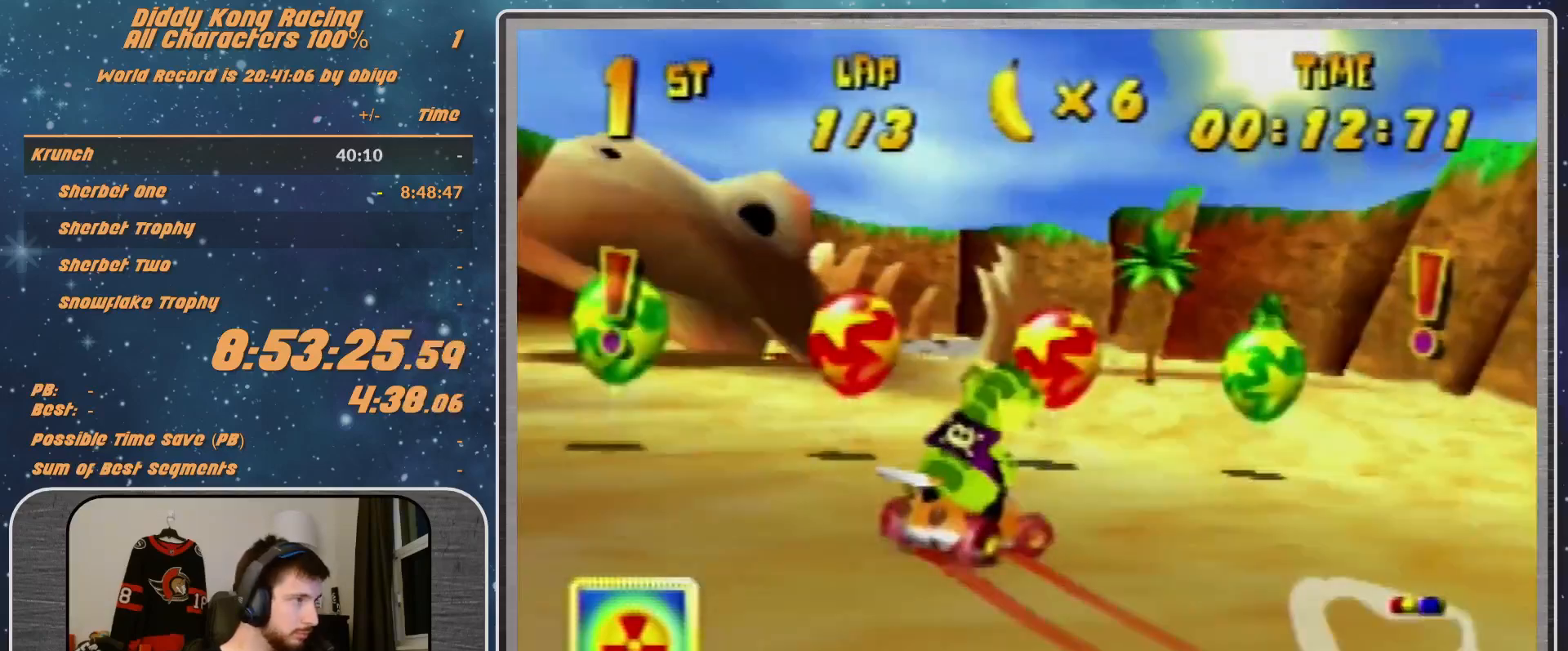
{"buttons": ["R1"], "left_stick": "up-right", "events": [[267, "A", "down"], [333, "A", "up"], [333, "left_stick", "up-right"], [400, "A", "down"], [500, "A", "up"]]}
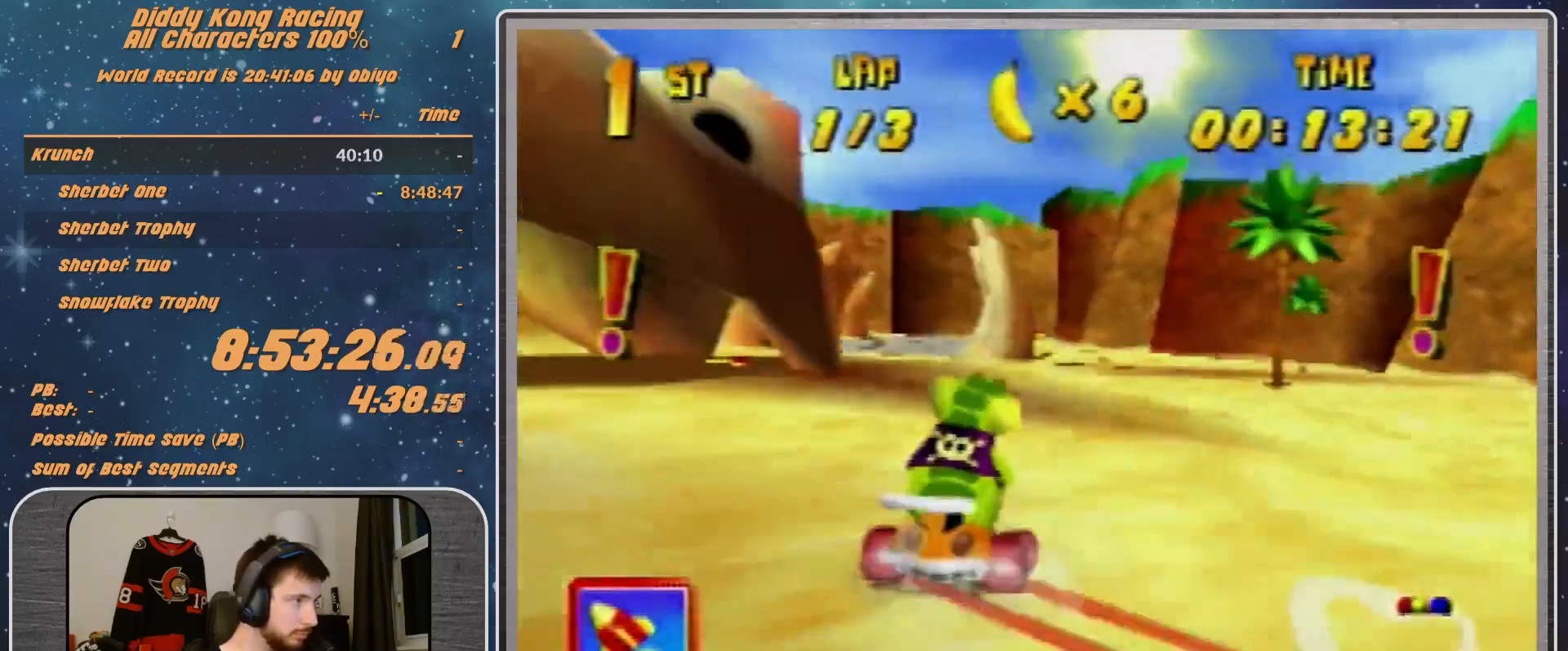
{"buttons": ["R1"], "left_stick": "up-left", "events": [[67, "A", "down"], [133, "A", "up"], [133, "left_stick", "up-left"]]}
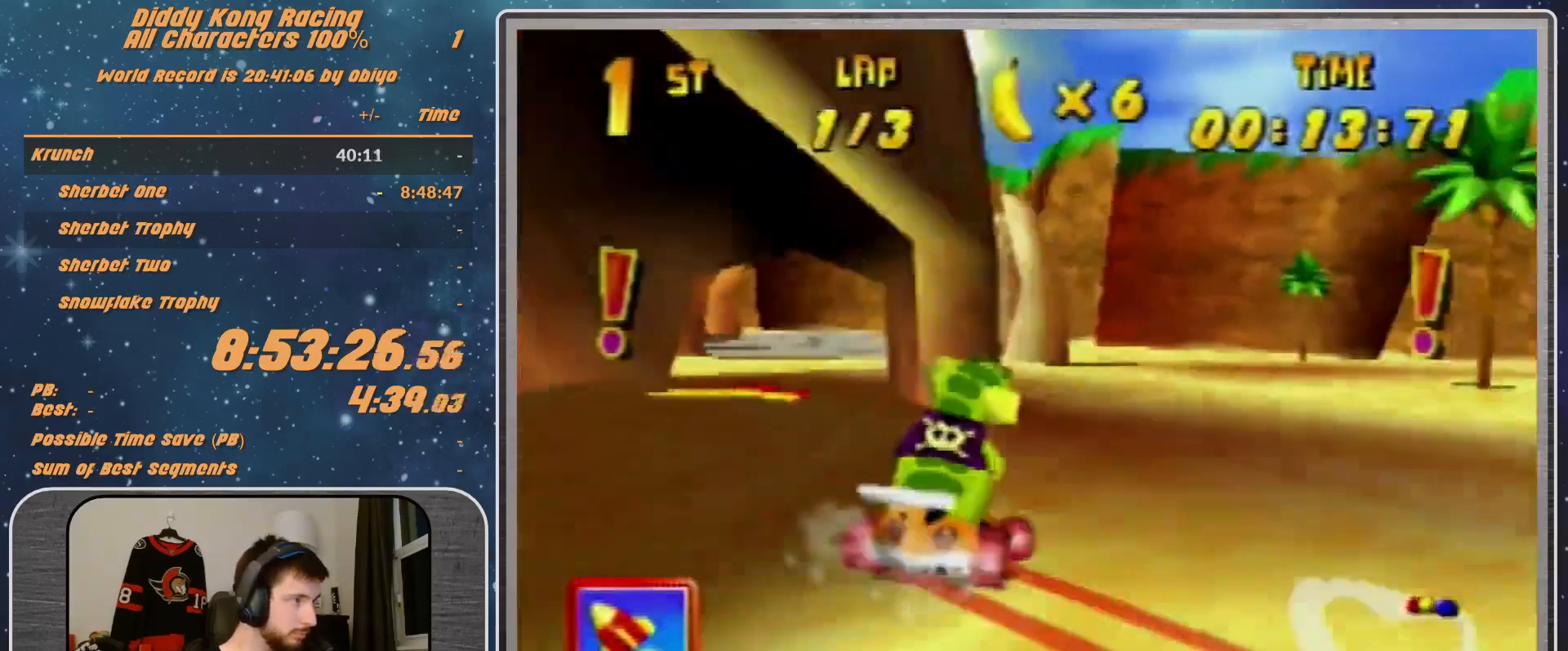
{"buttons": ["R1"], "left_stick": "right", "events": [[33, "R1", "up"], [167, "left_stick", "right"], [333, "R1", "down"]]}
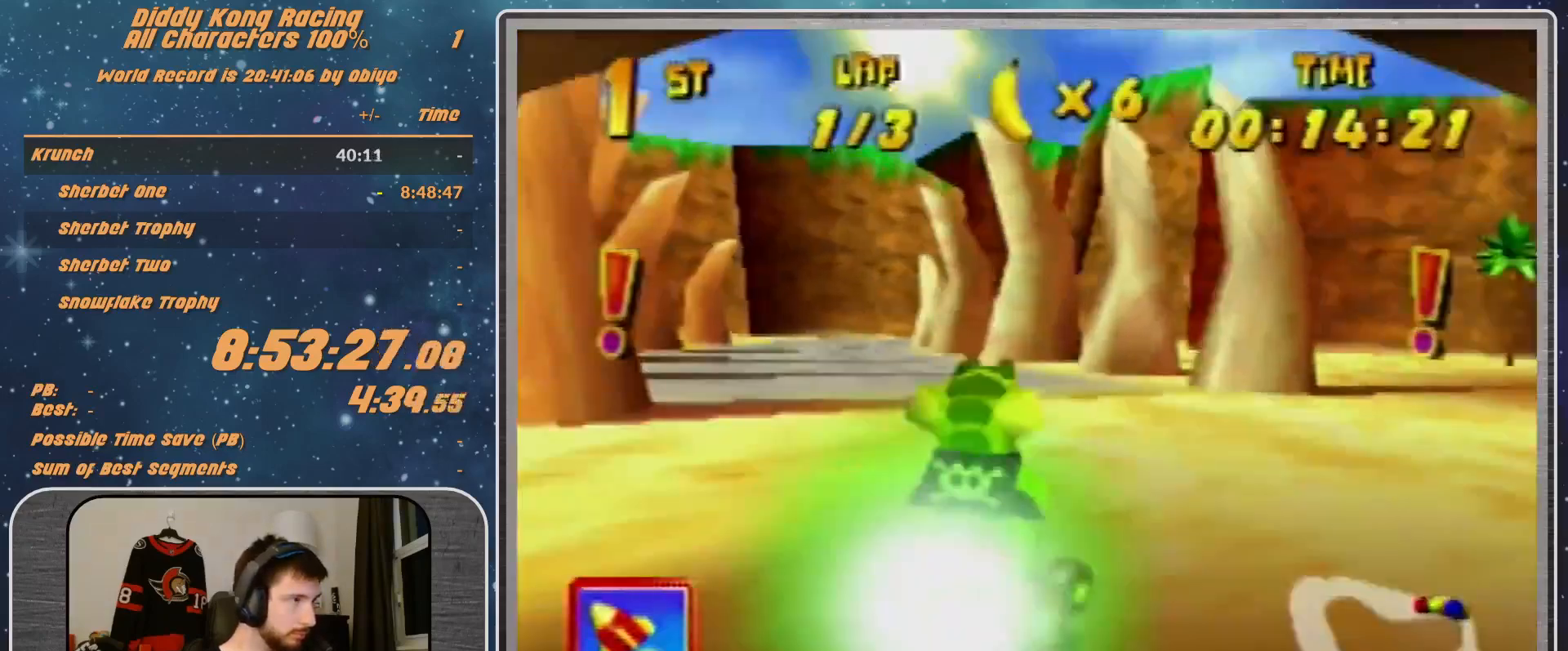
{"buttons": ["R1"], "left_stick": "right", "events": []}
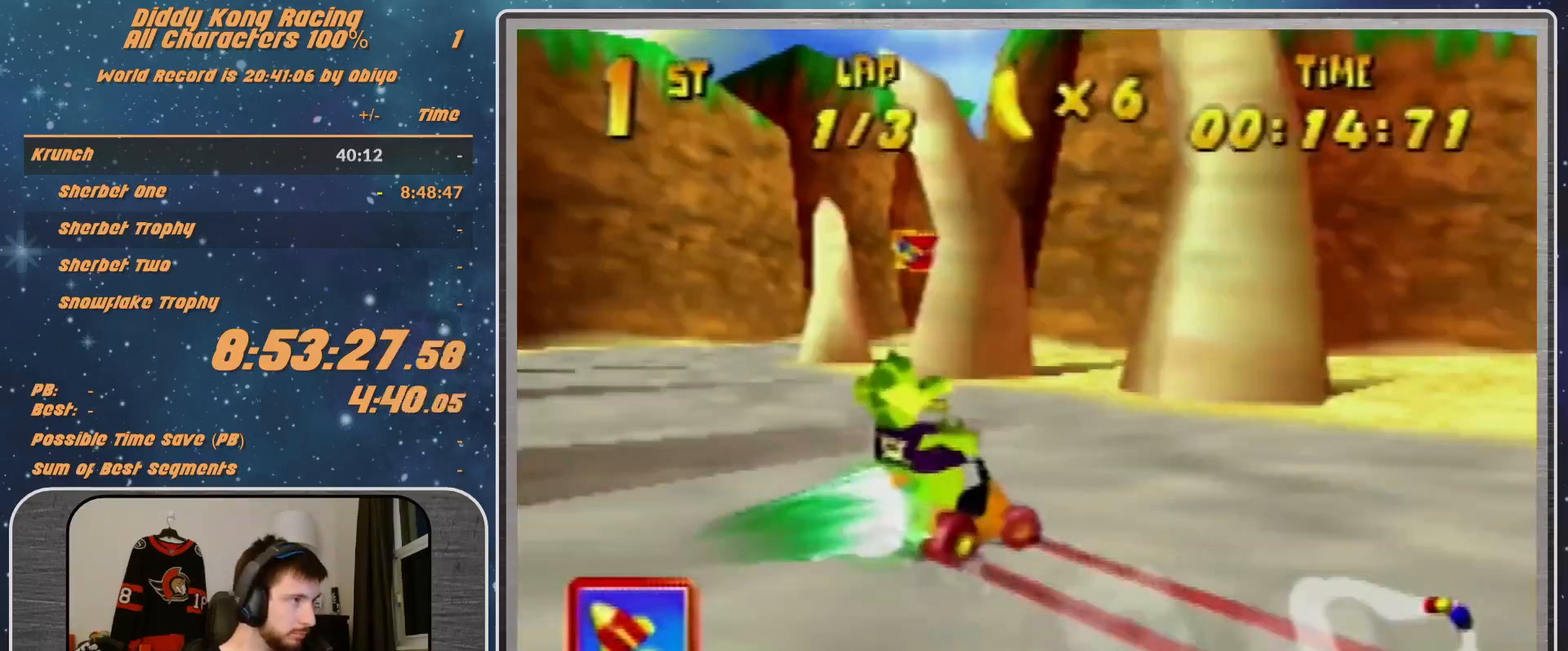
{"buttons": [], "left_stick": "left", "events": [[67, "left_stick", "up-right"], [233, "R1", "up"], [267, "left_stick", "left"]]}
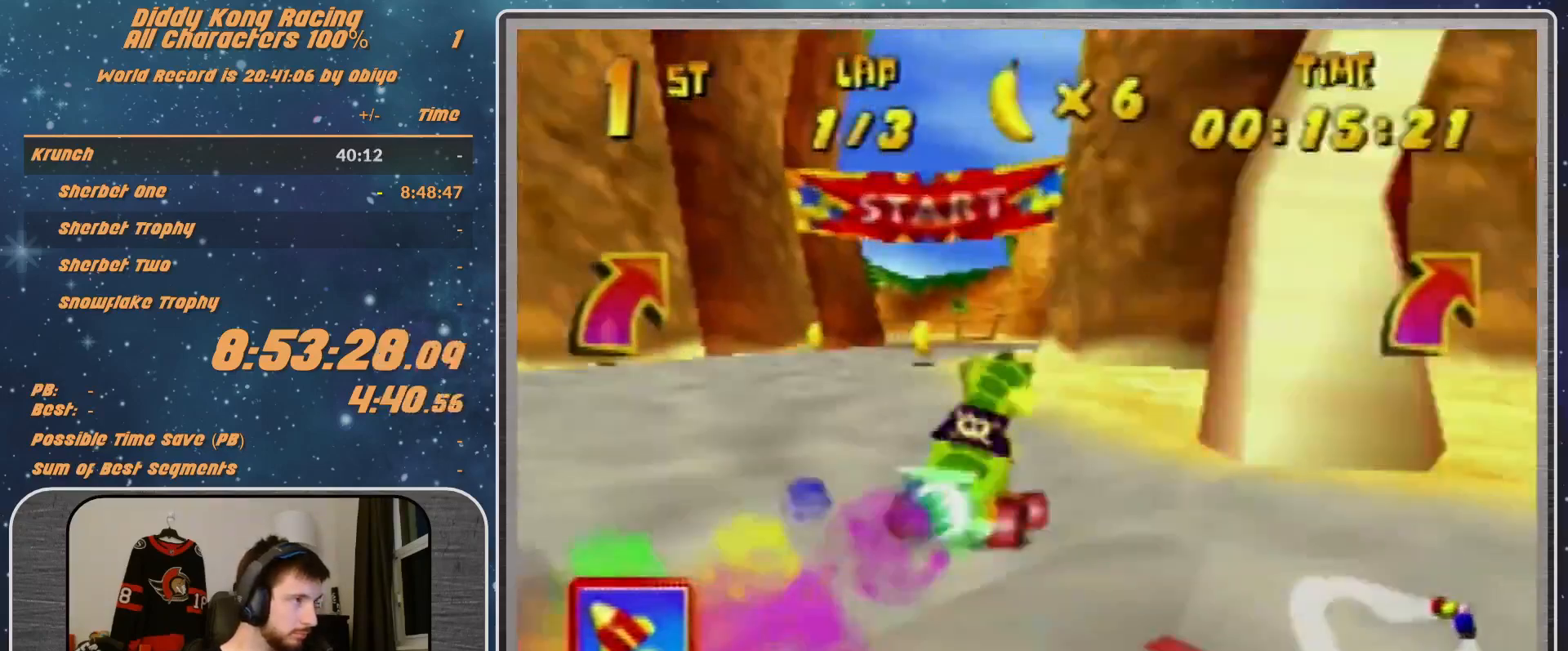
{"buttons": [], "left_stick": "left", "events": [[67, "A", "down"], [67, "left_stick", "center"], [100, "A", "up"], [167, "left_stick", "left"], [233, "A", "down"], [433, "A", "up"]]}
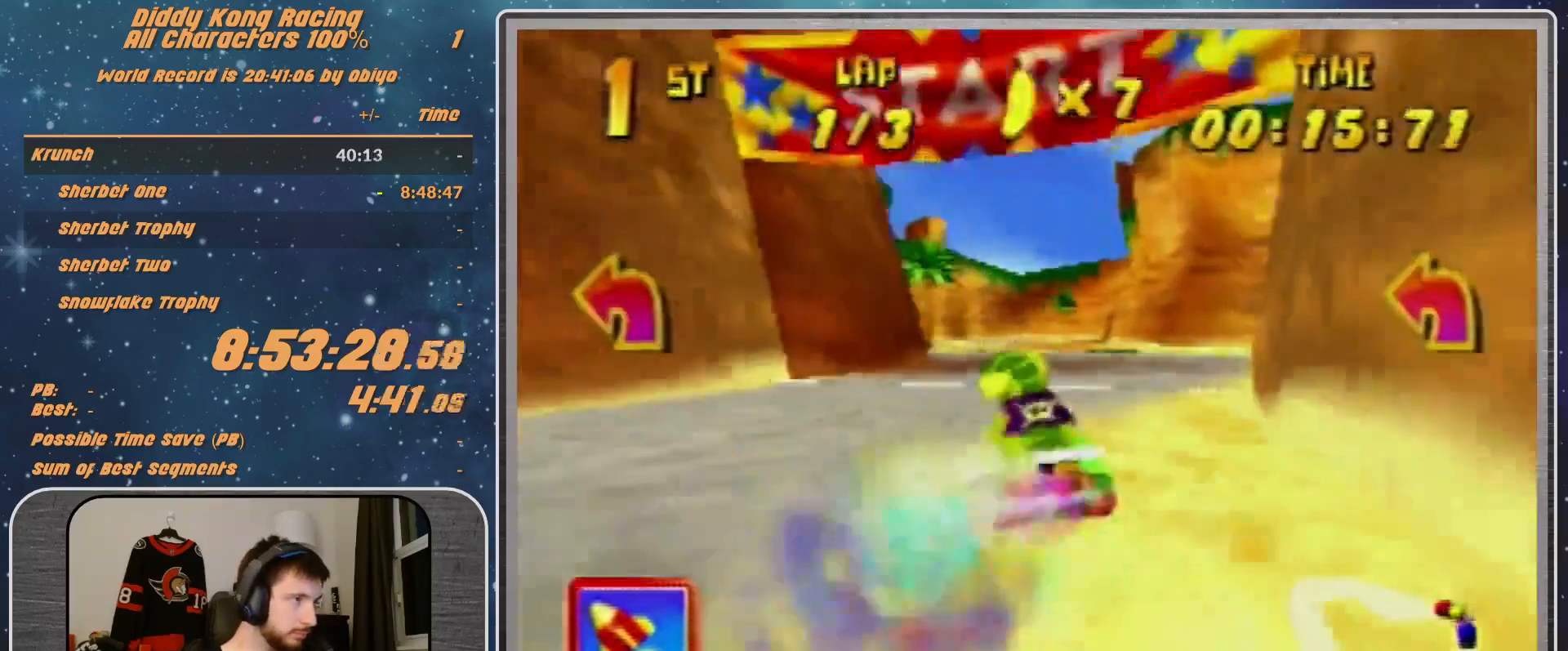
{"buttons": ["R1"], "left_stick": "up-right", "events": [[67, "A", "down"], [133, "A", "up"], [267, "R1", "down"], [267, "left_stick", "up-right"], [400, "A", "down"], [467, "A", "up"]]}
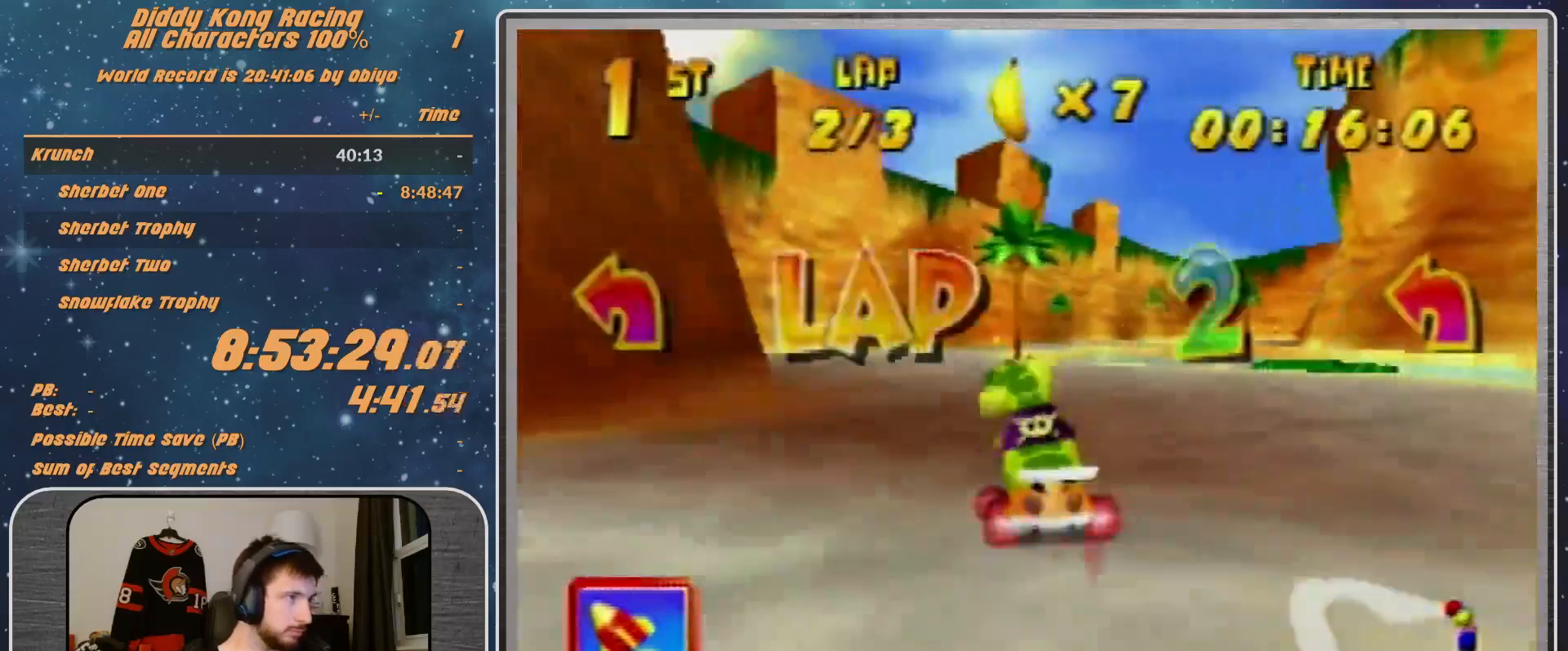
{"buttons": ["A", "R1"], "left_stick": "up-right", "events": [[33, "A", "down"], [33, "left_stick", "up-left"], [133, "A", "up"], [167, "A", "down"], [233, "A", "up"], [433, "left_stick", "up-right"], [467, "A", "down"]]}
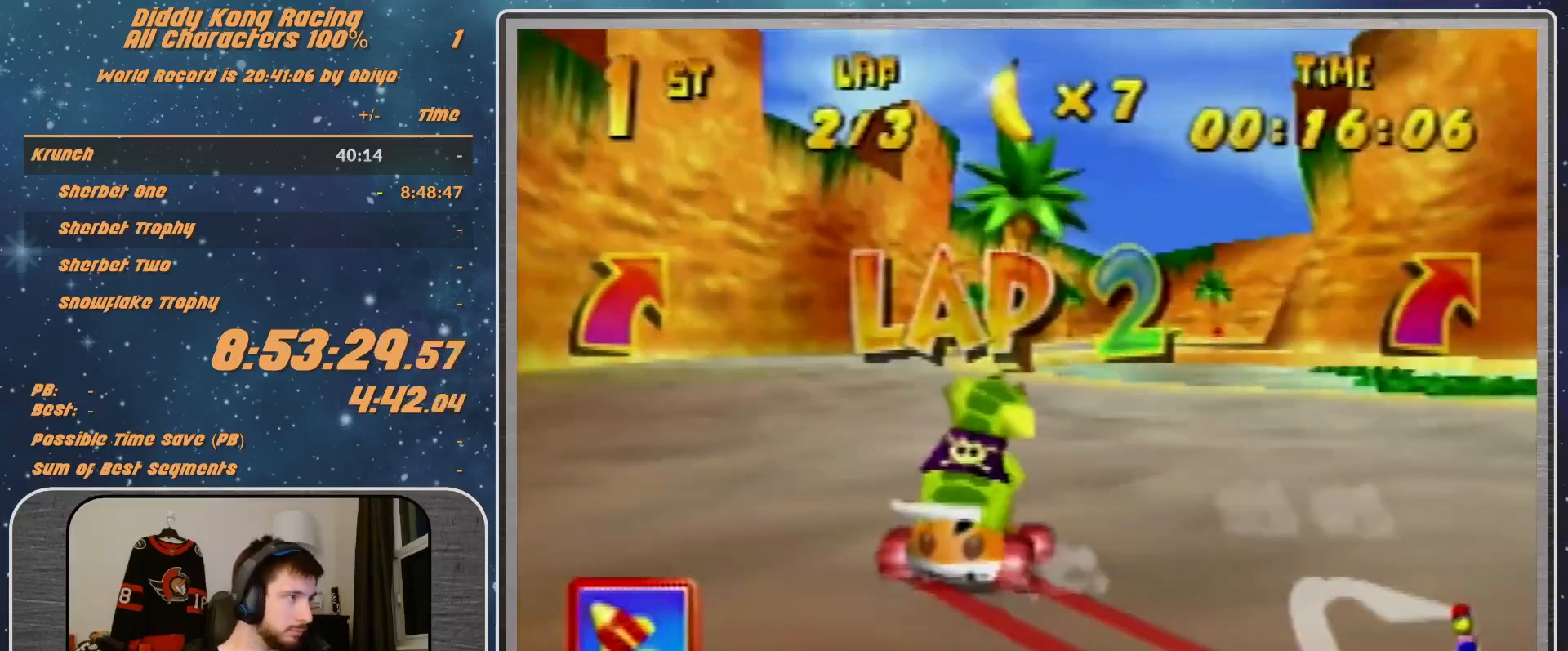
{"buttons": ["A", "R1"], "left_stick": "up-right", "events": [[67, "A", "up"], [133, "A", "down"], [133, "left_stick", "up-left"], [300, "A", "up"], [333, "A", "down"], [367, "A", "up"], [433, "left_stick", "up-right"], [467, "A", "down"]]}
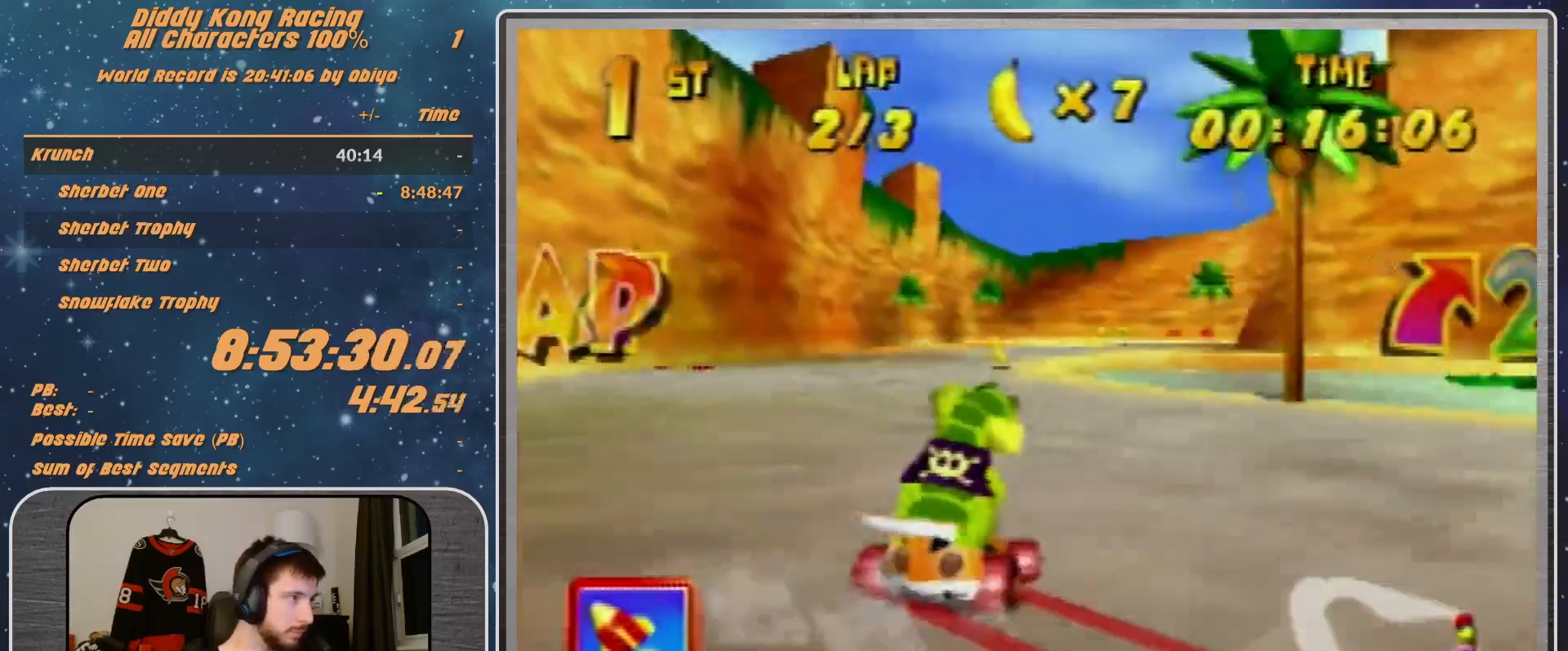
{"buttons": ["A", "R1"], "left_stick": "up-left", "events": [[33, "A", "up"], [133, "A", "down"], [133, "left_stick", "up-left"], [200, "A", "up"], [233, "left_stick", "up-right"], [433, "left_stick", "up-left"], [467, "A", "down"]]}
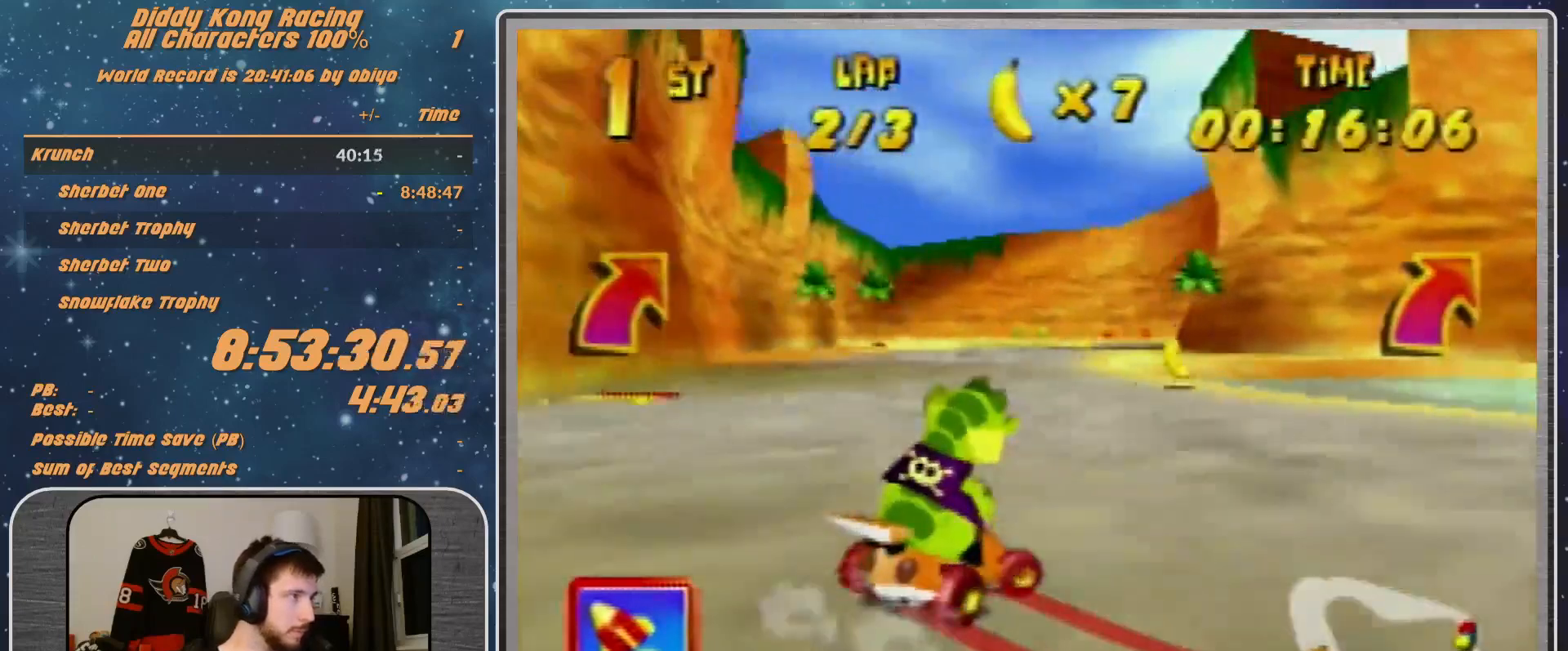
{"buttons": [], "left_stick": "up-right", "events": [[33, "A", "up"], [100, "left_stick", "right"], [300, "B", "down"], [300, "R1", "up"], [333, "R1", "down"], [367, "B", "up"], [367, "R1", "up"], [500, "left_stick", "up-right"]]}
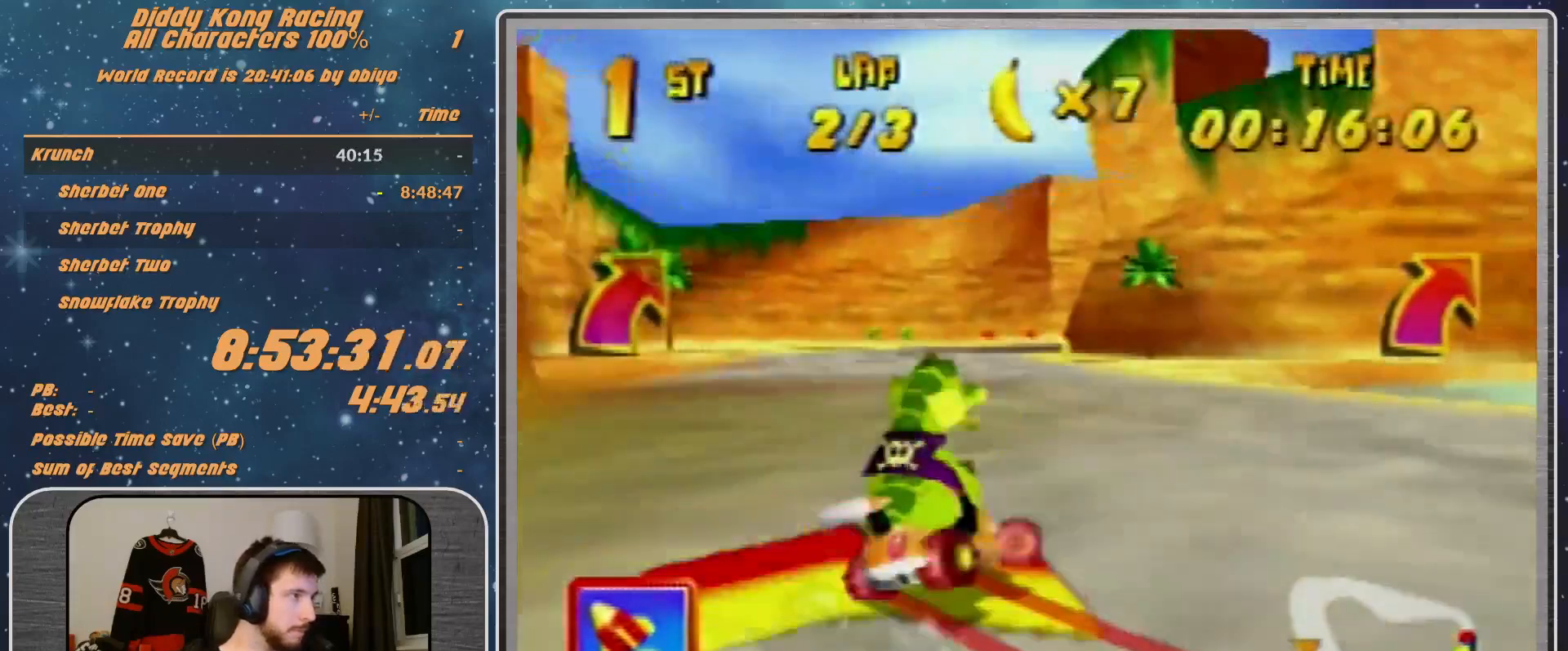
{"buttons": ["R1"], "left_stick": "up-right", "events": [[333, "R1", "down"]]}
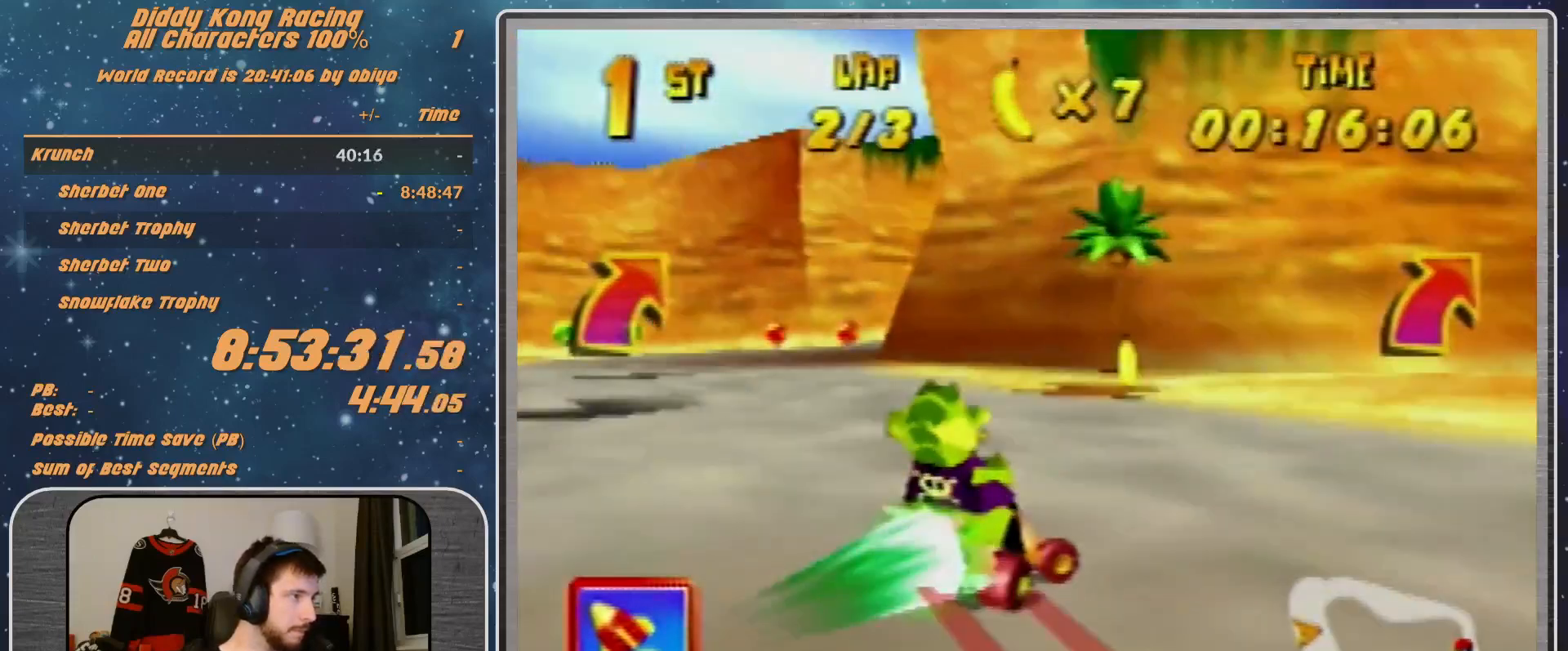
{"buttons": [], "left_stick": "up-right", "events": [[167, "left_stick", "up-left"], [267, "left_stick", "up-right"], [500, "R1", "up"]]}
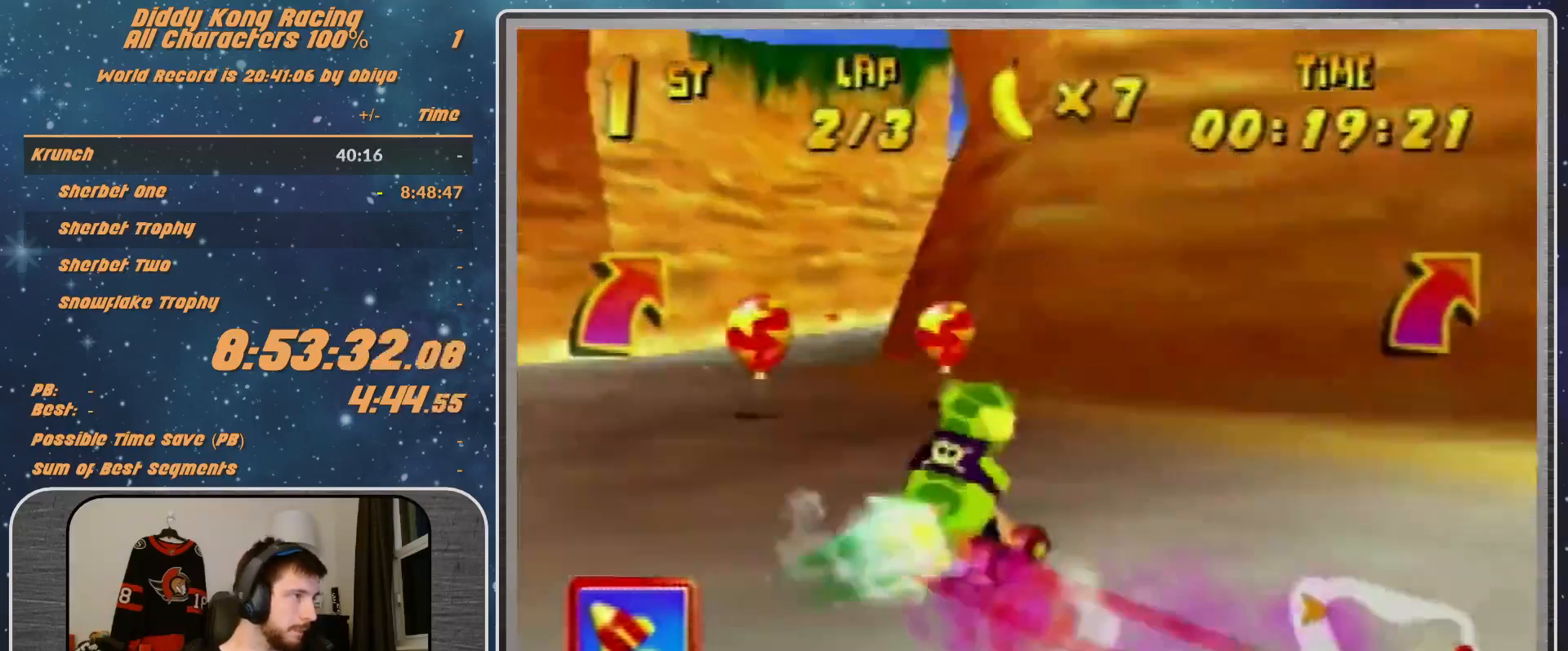
{"buttons": [], "left_stick": "up-right", "events": []}
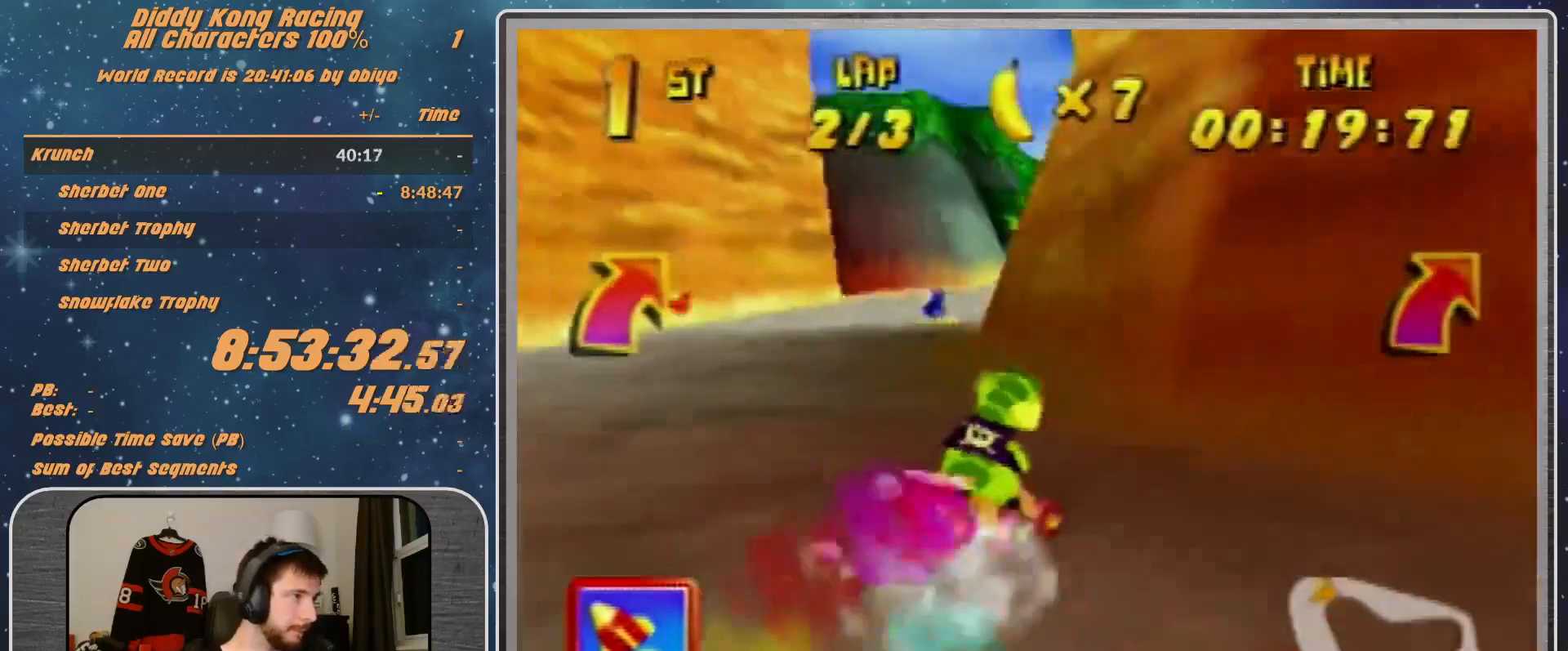
{"buttons": [], "left_stick": "right", "events": [[67, "A", "down"], [100, "A", "up"], [167, "A", "down"], [267, "A", "up"], [333, "A", "down"], [333, "left_stick", "up-left"], [500, "A", "up"], [500, "left_stick", "right"]]}